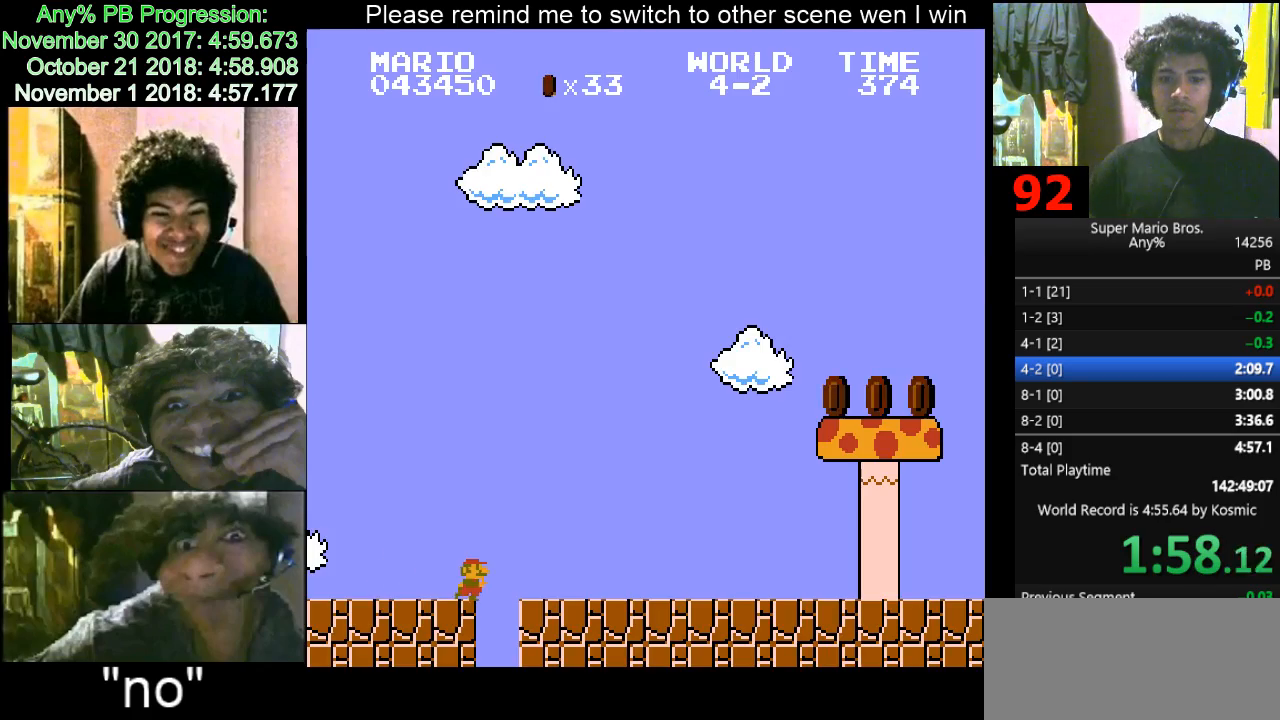
Gameplay with keyboard; each line is a JSON object with the keys held at the frame after it. "events" lists presses ("down") and releases ("up") of "d", "down", "f", "left", "right" and "up" between this image and that frame as [ms after this image, input, new state], when the widget could be followed in between. No other keys are recorded. Mouse input is not recorded.
{"keys": ["d", "right"], "events": [[200, "f", "down"], [267, "f", "up"]]}
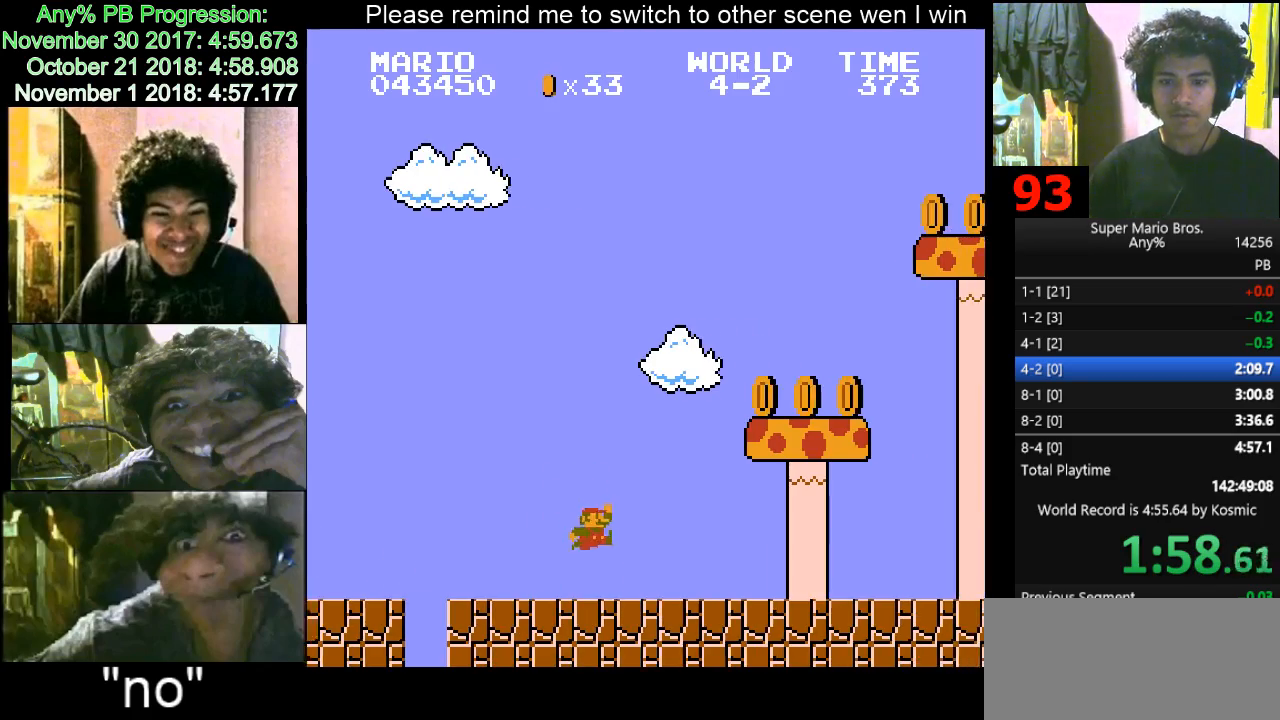
{"keys": ["d", "right"], "events": [[400, "f", "down"], [500, "f", "up"]]}
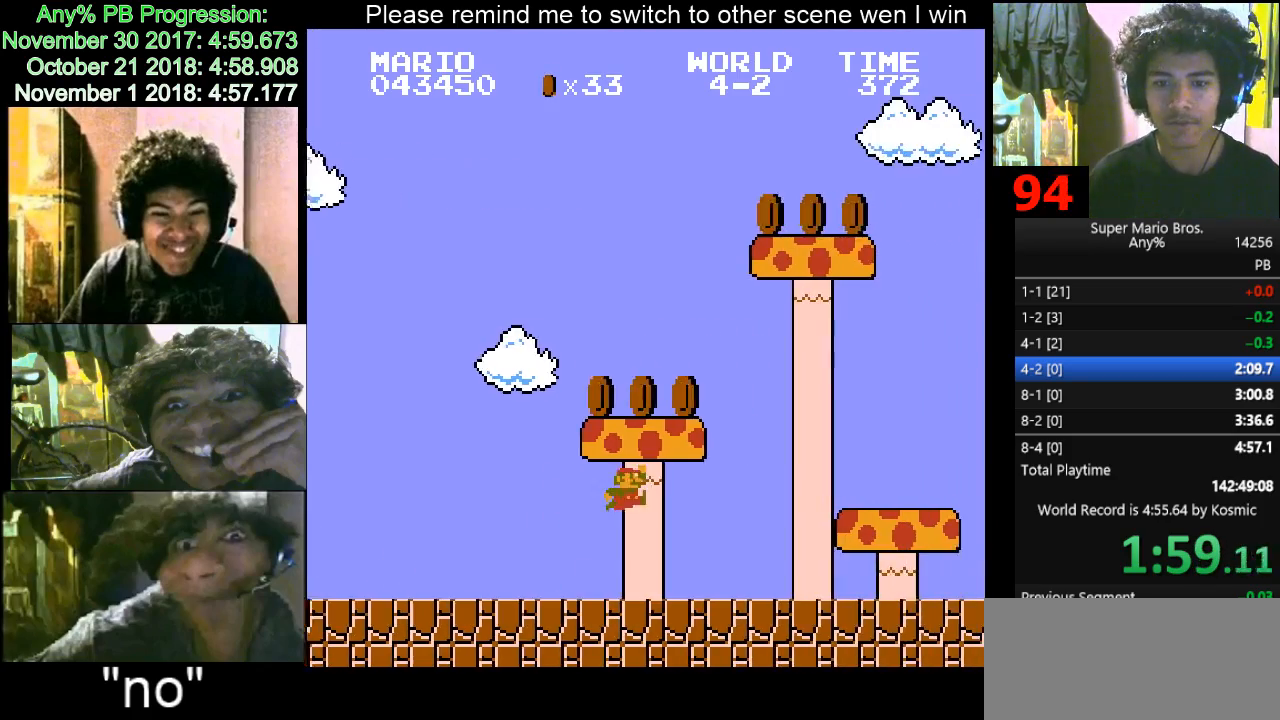
{"keys": ["d", "right"], "events": []}
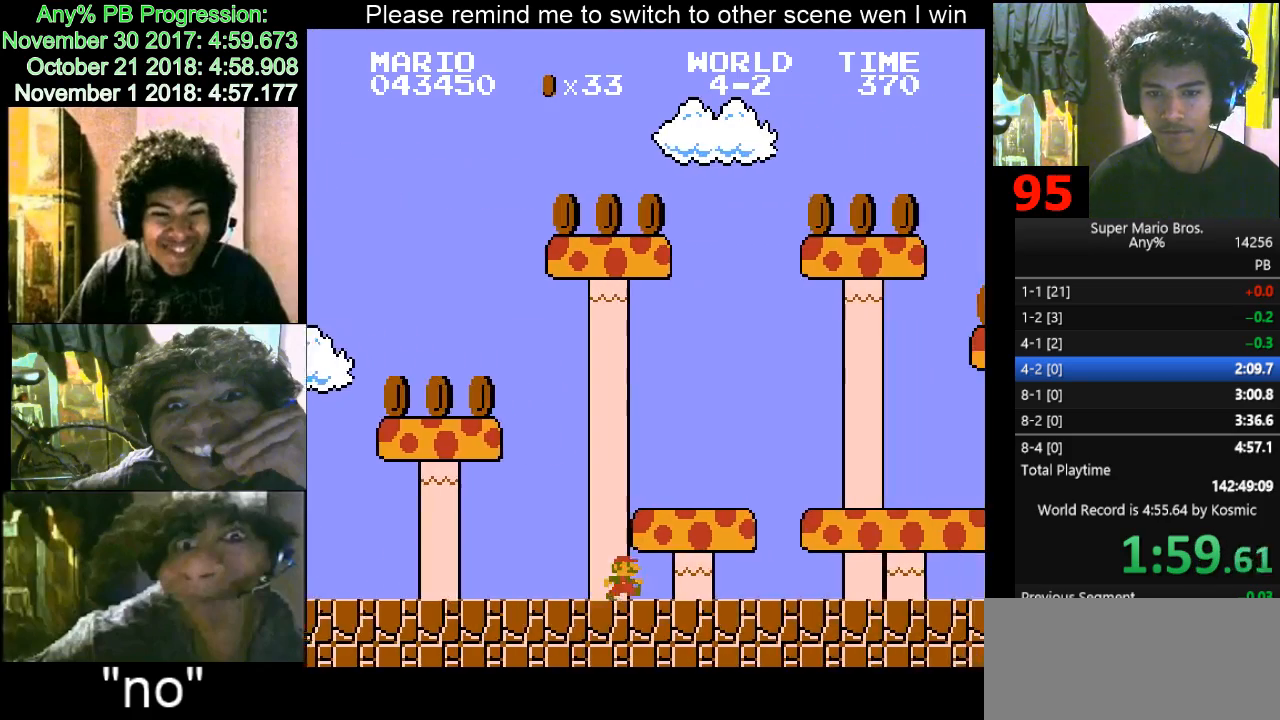
{"keys": ["d", "right"], "events": [[167, "f", "down"], [233, "f", "up"]]}
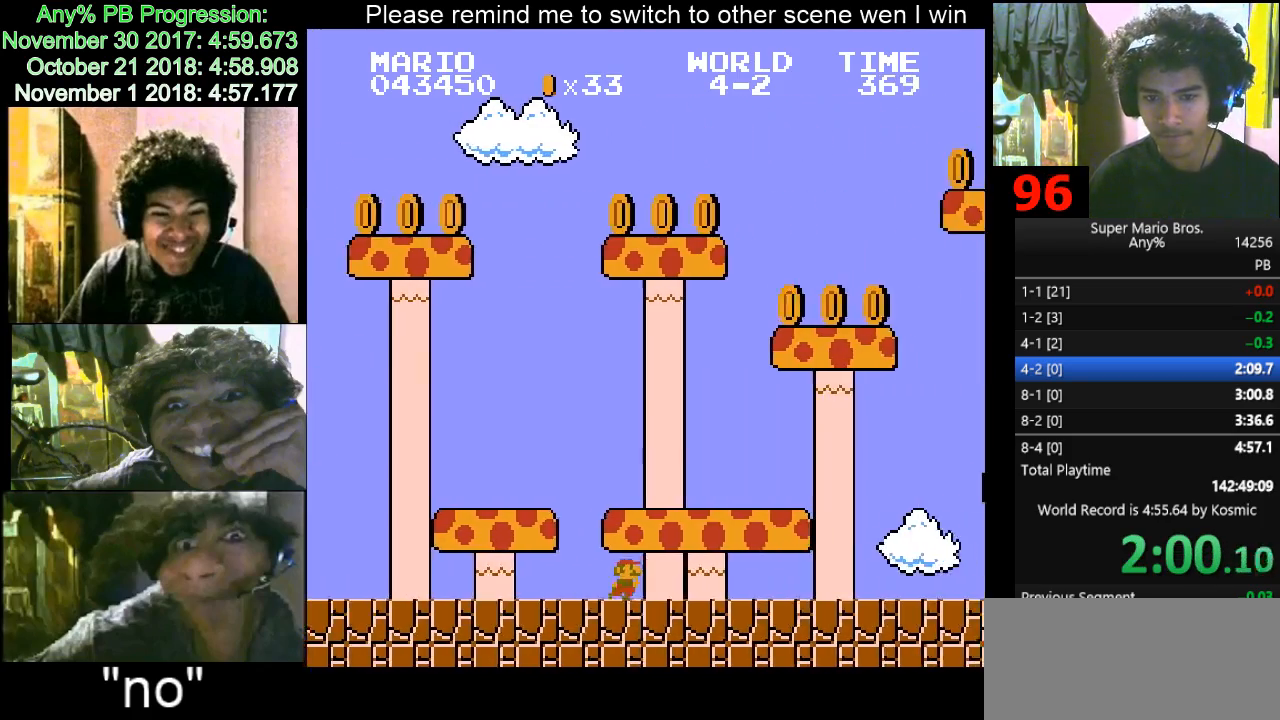
{"keys": ["d", "right"], "events": [[67, "f", "down"], [133, "f", "up"], [167, "f", "down"], [267, "f", "up"], [367, "f", "down"], [400, "f", "up"], [467, "f", "down"], [500, "f", "up"]]}
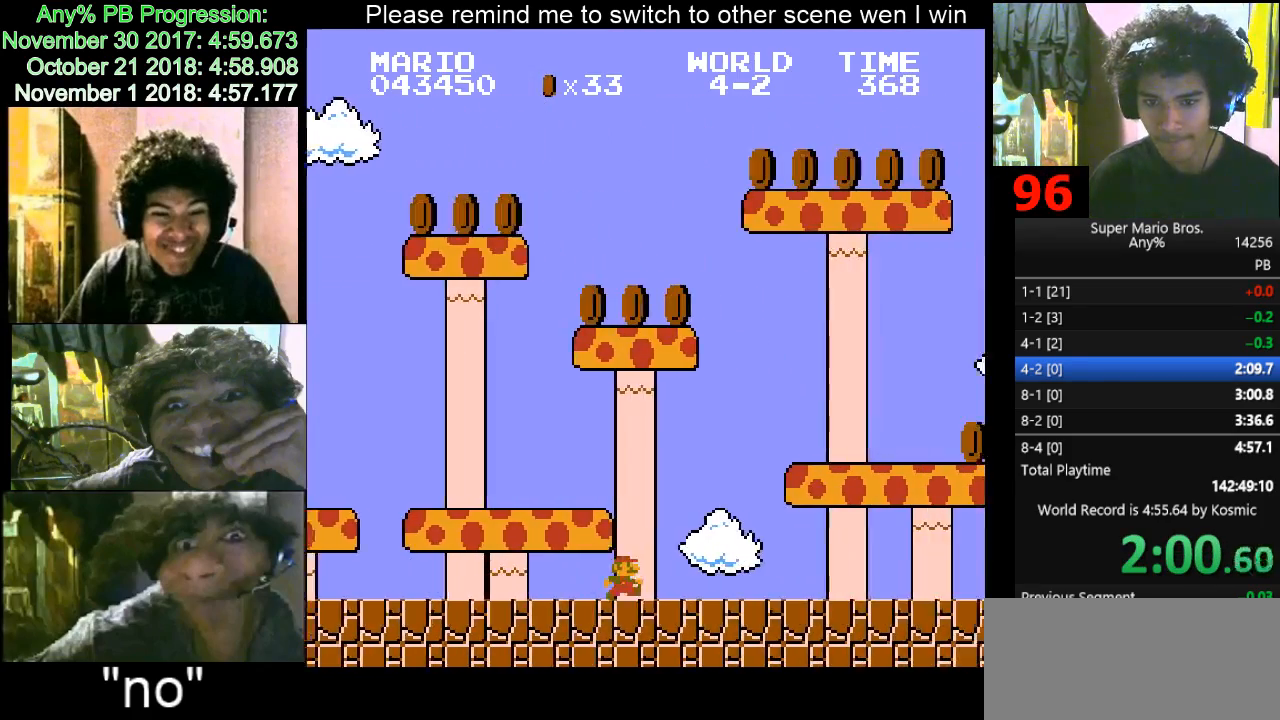
{"keys": ["d", "right"], "events": [[433, "f", "down"], [500, "f", "up"]]}
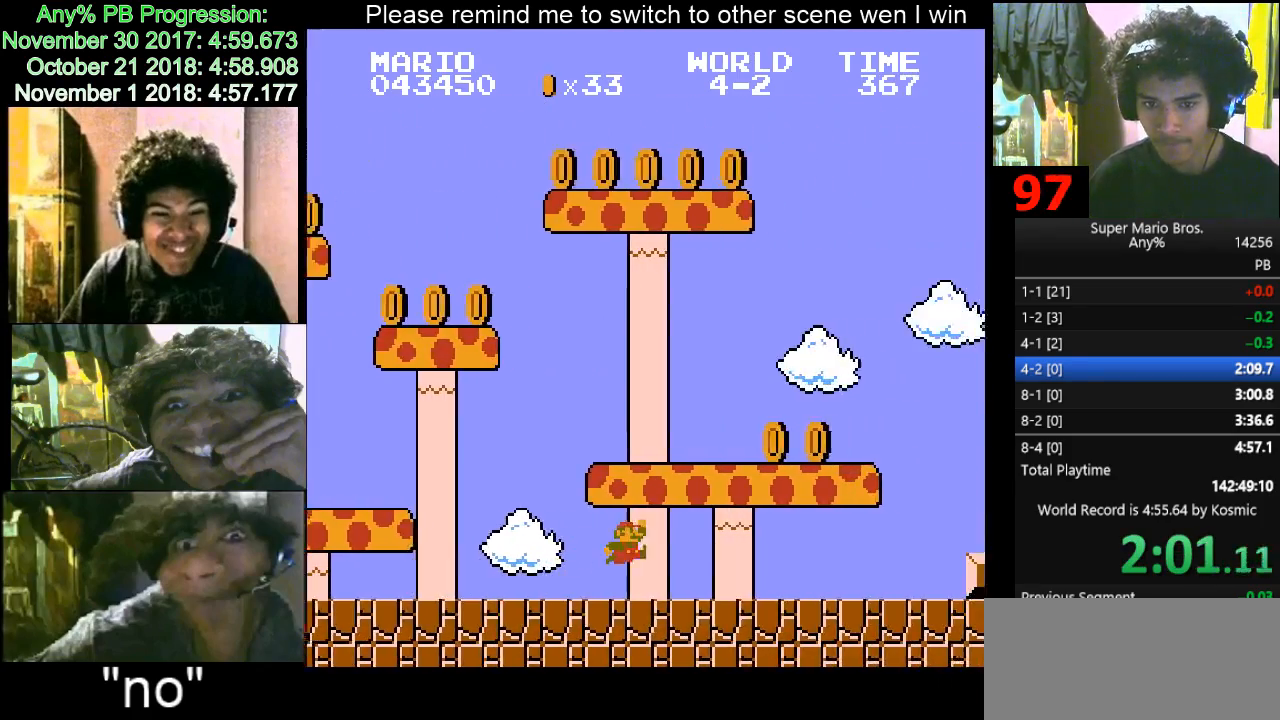
{"keys": ["d", "f", "right"], "events": [[100, "f", "down"], [200, "f", "up"], [333, "f", "down"], [400, "f", "up"], [500, "f", "down"]]}
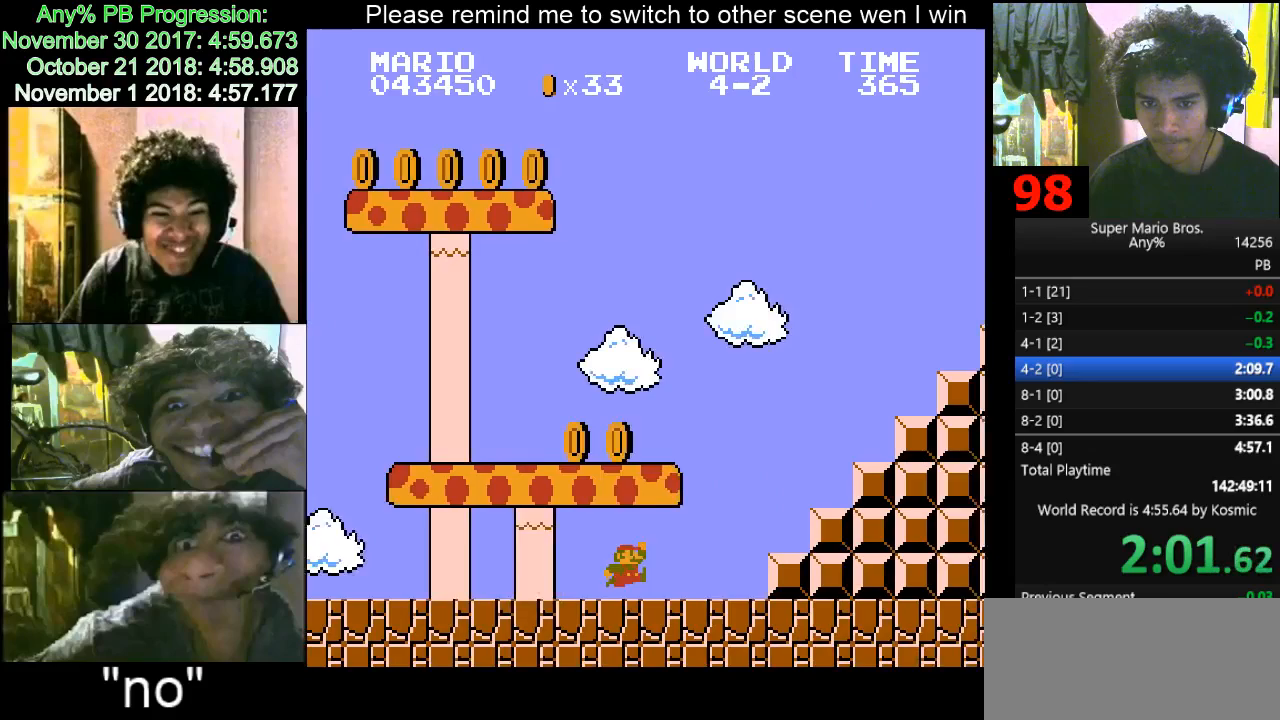
{"keys": ["d", "f", "right"], "events": [[133, "f", "up"], [233, "f", "down"]]}
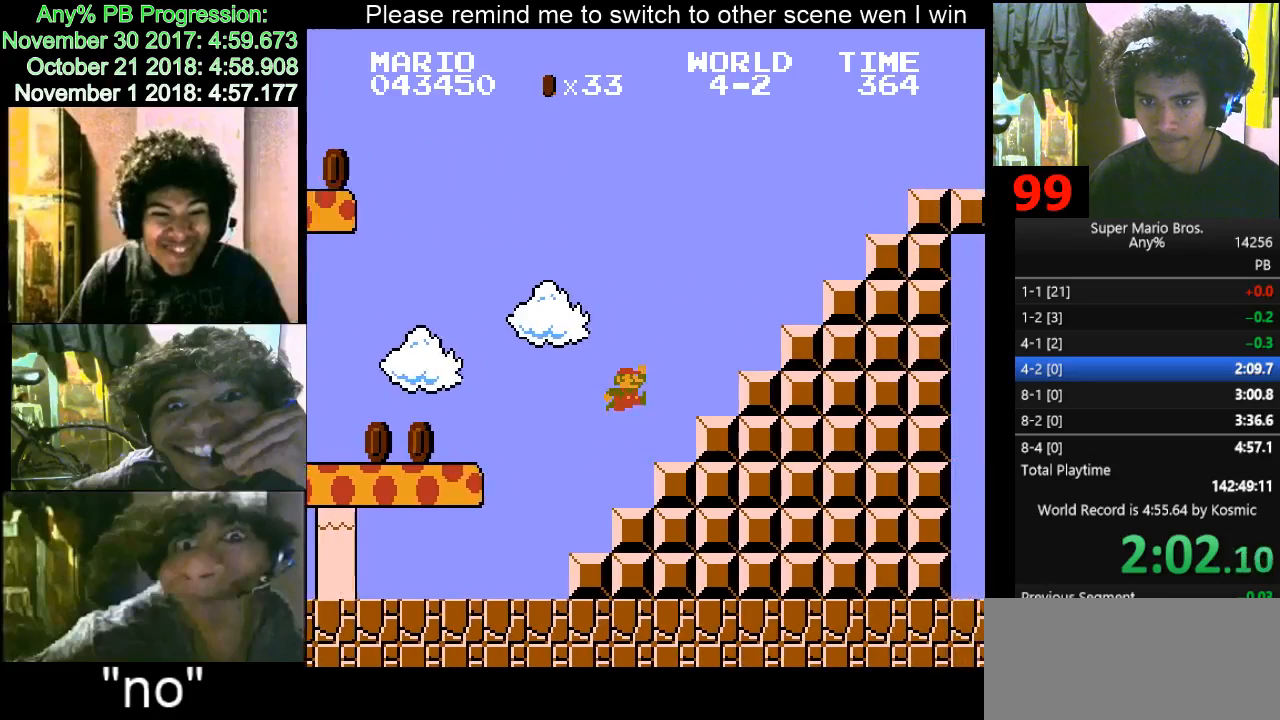
{"keys": ["d", "f", "right"], "events": [[233, "f", "up"], [333, "f", "down"]]}
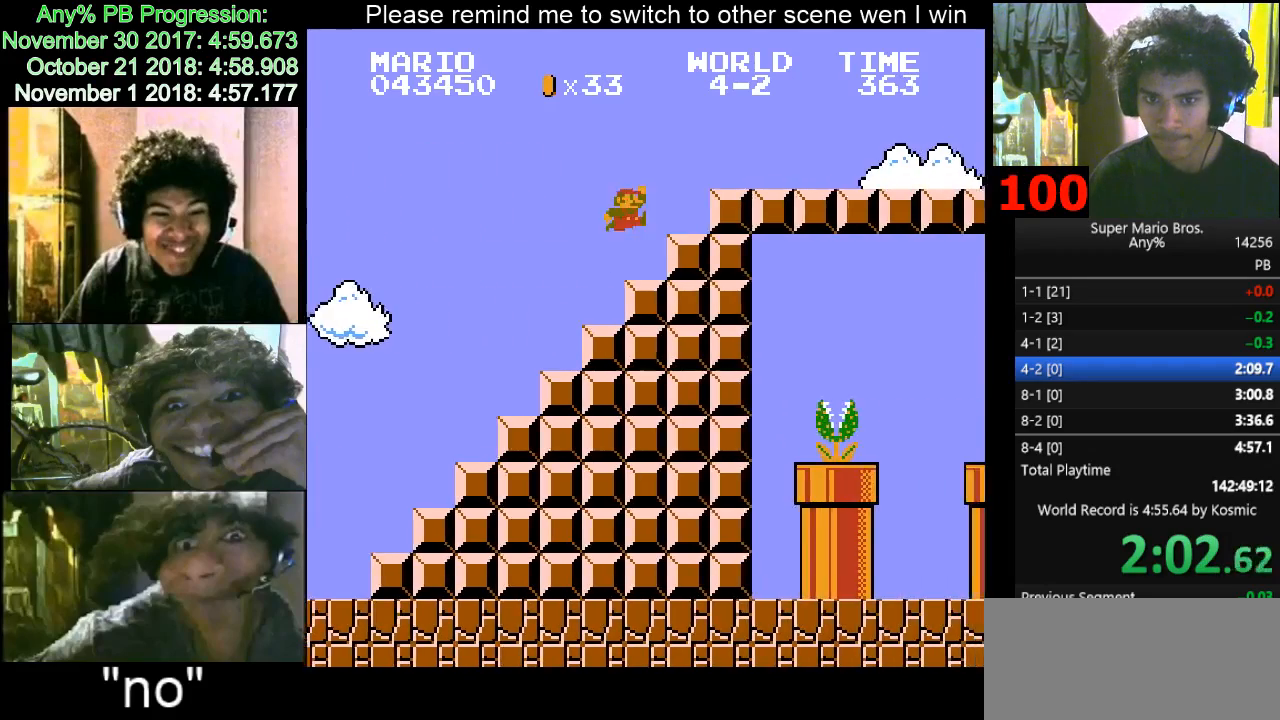
{"keys": ["d", "right"], "events": [[100, "f", "up"], [300, "f", "down"], [333, "f", "up"]]}
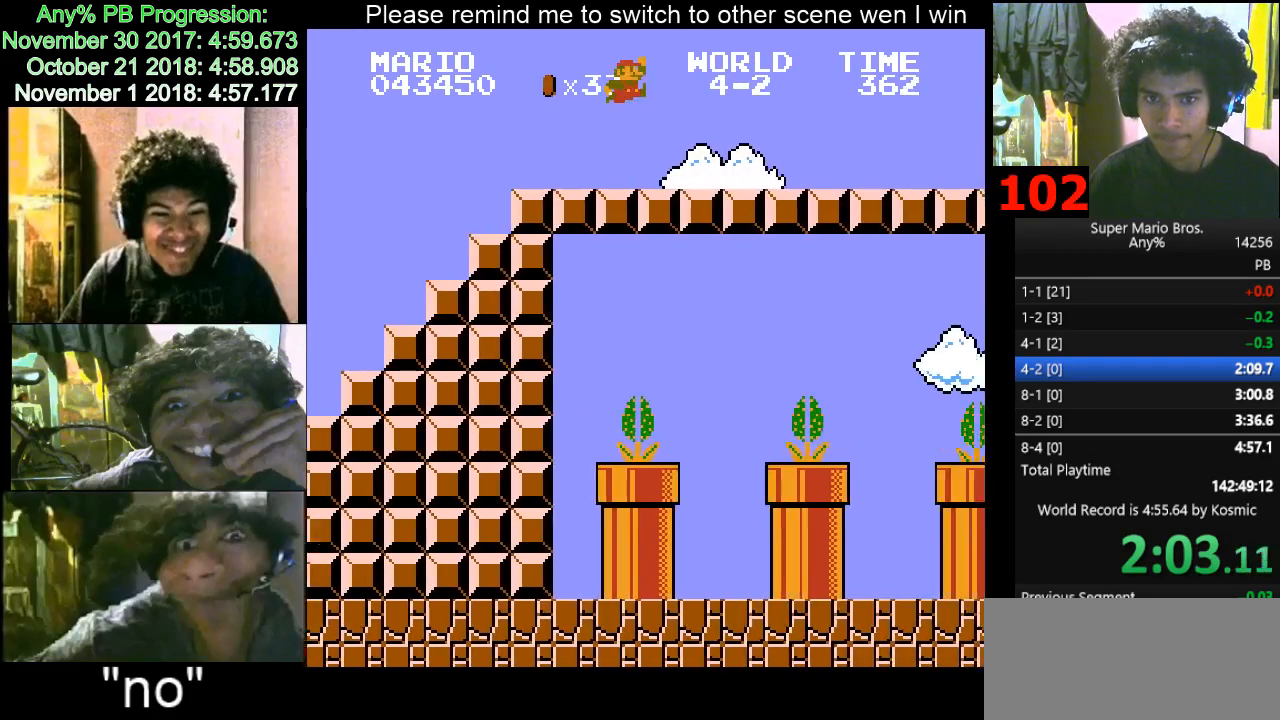
{"keys": ["d", "right"], "events": []}
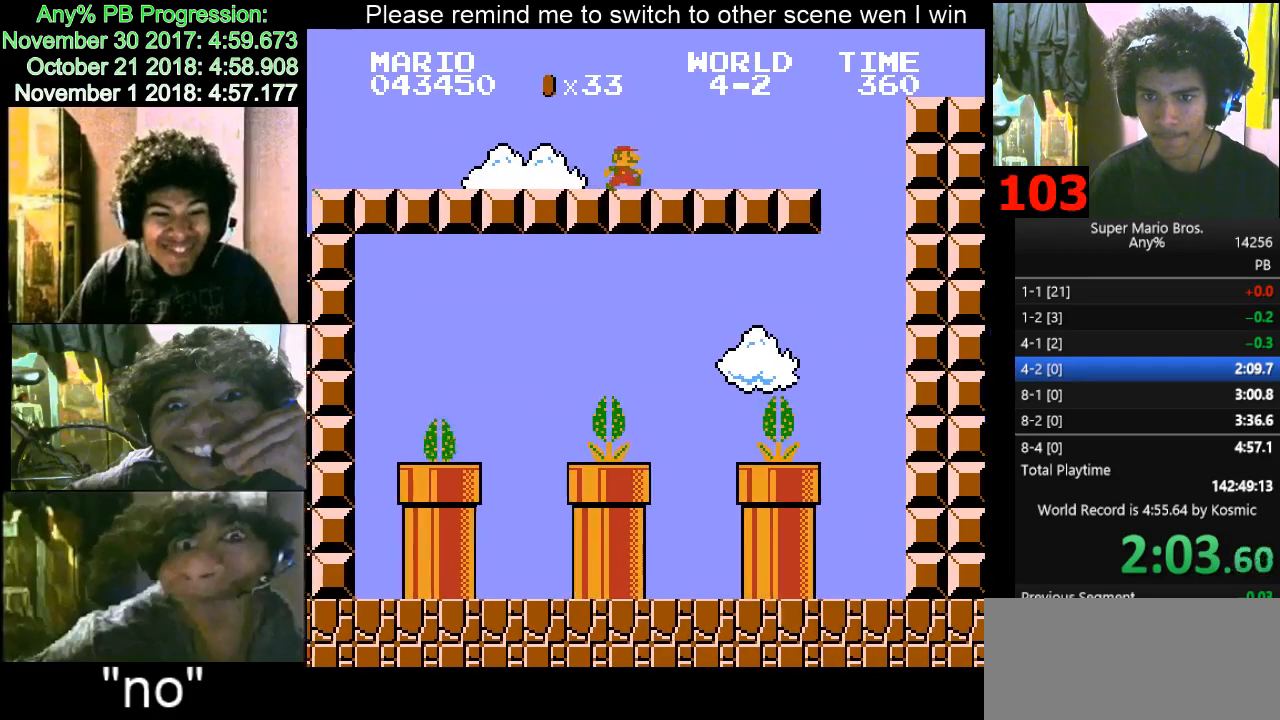
{"keys": ["d", "right"], "events": []}
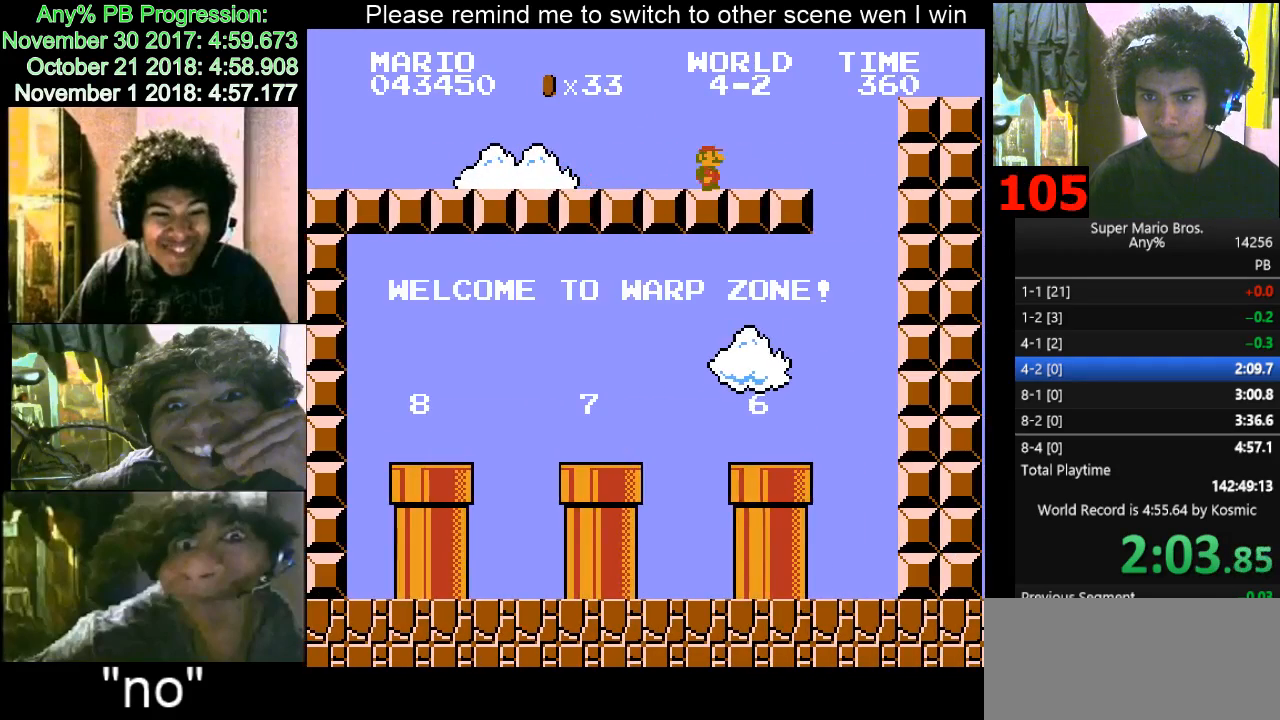
{"keys": ["d", "left"], "events": [[467, "left", "down"], [467, "right", "up"]]}
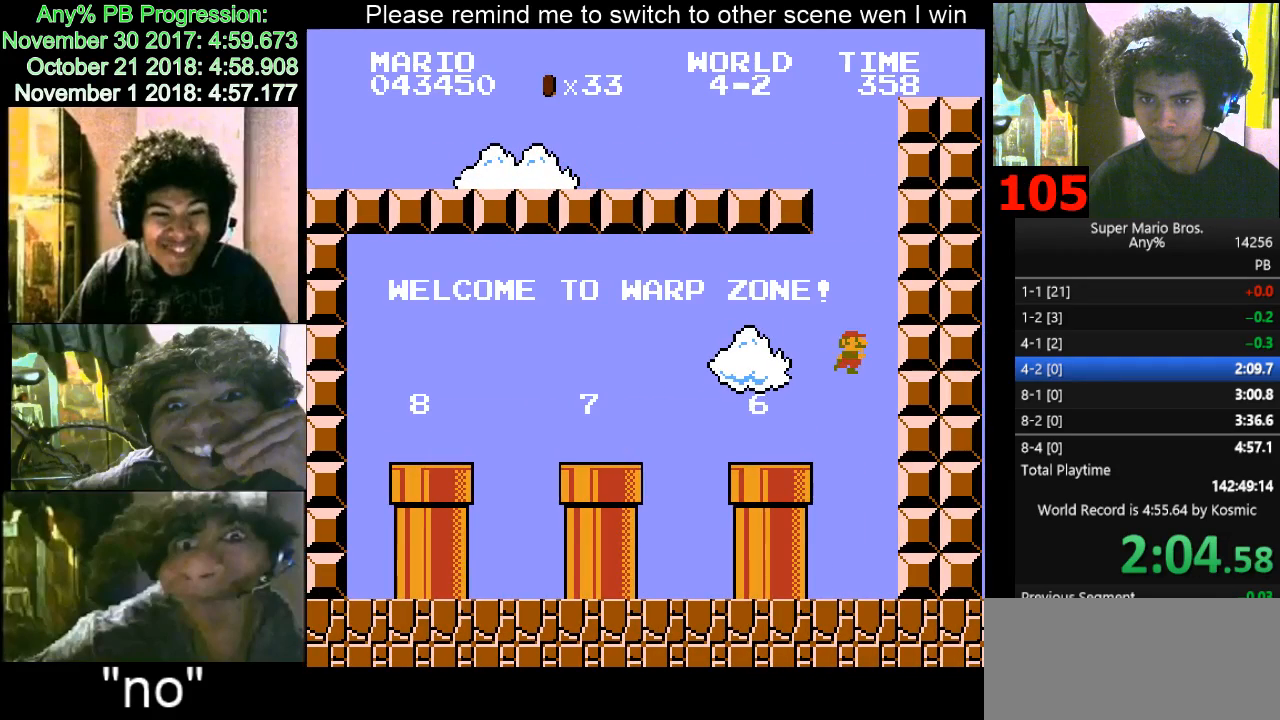
{"keys": ["d", "left"], "events": []}
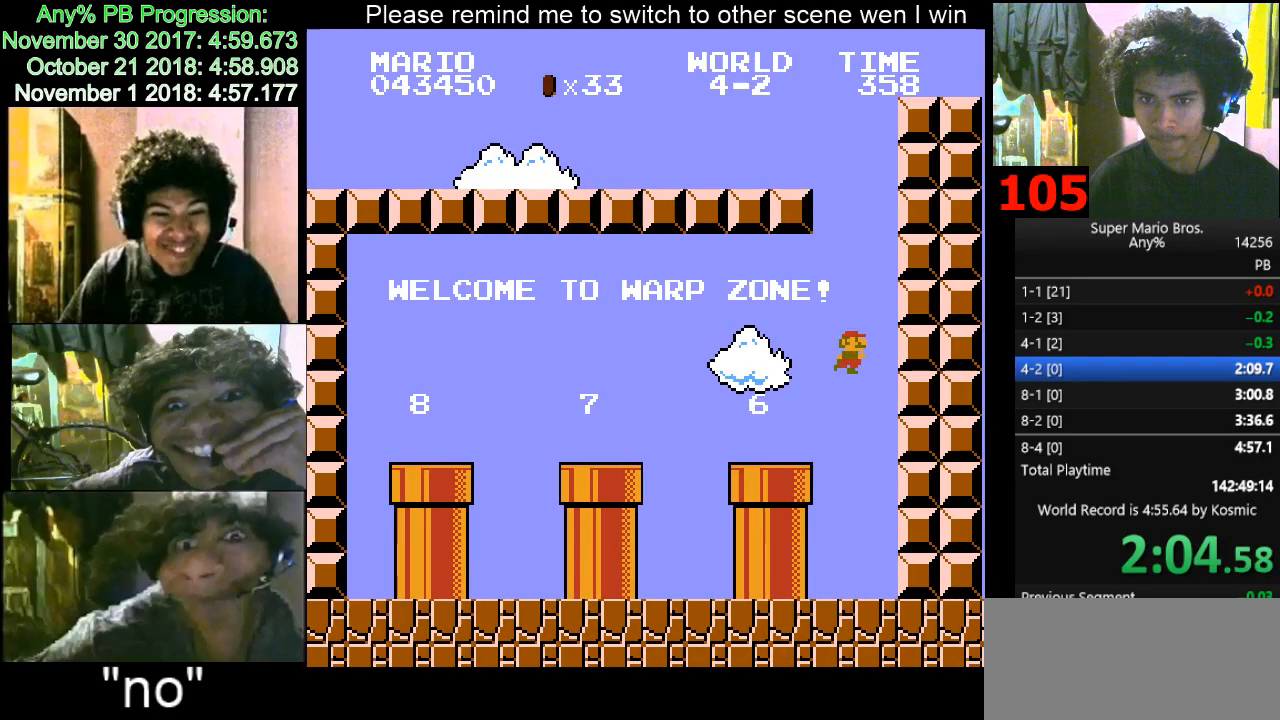
{"keys": ["d", "left"], "events": []}
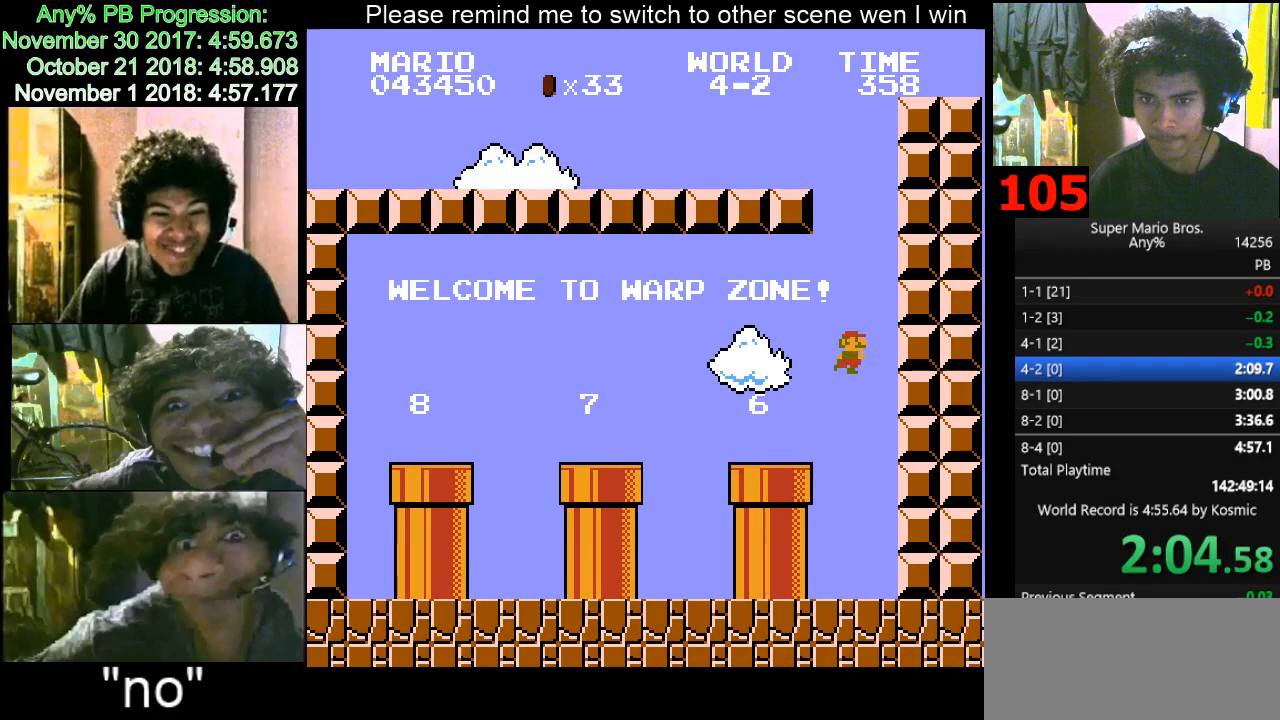
{"keys": ["d", "left"], "events": []}
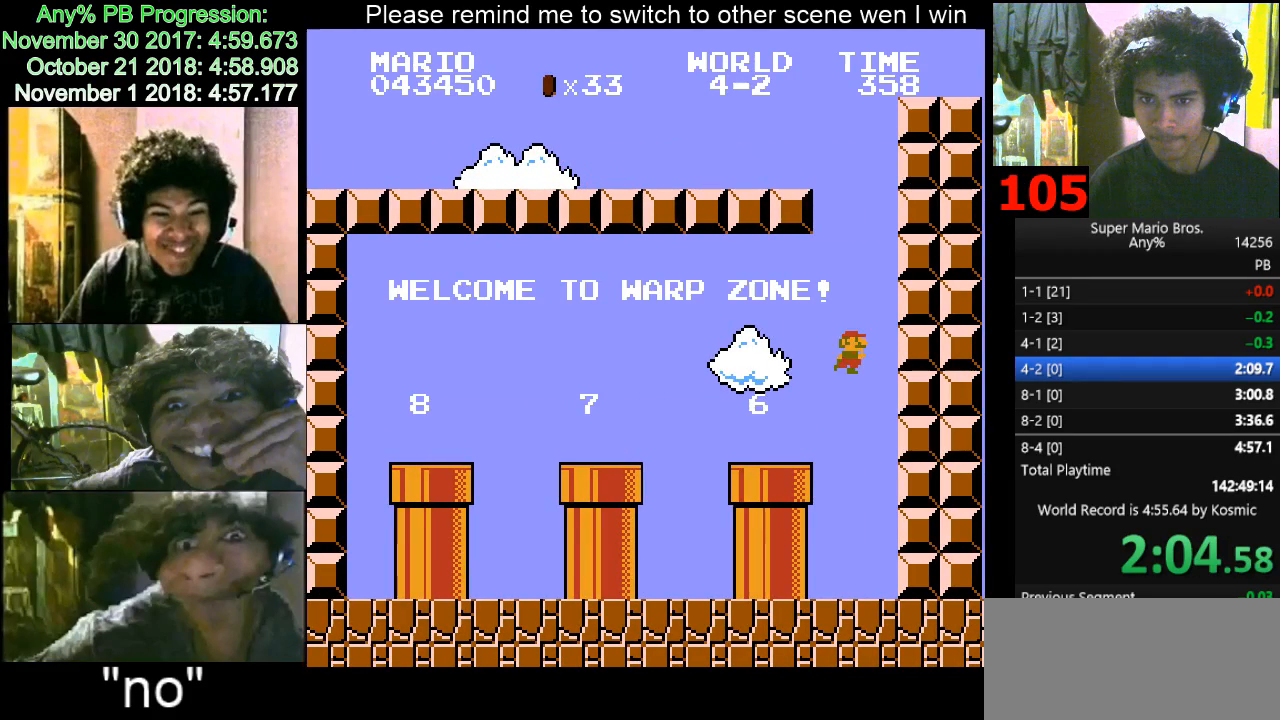
{"keys": [], "events": [[467, "d", "up"], [467, "left", "up"]]}
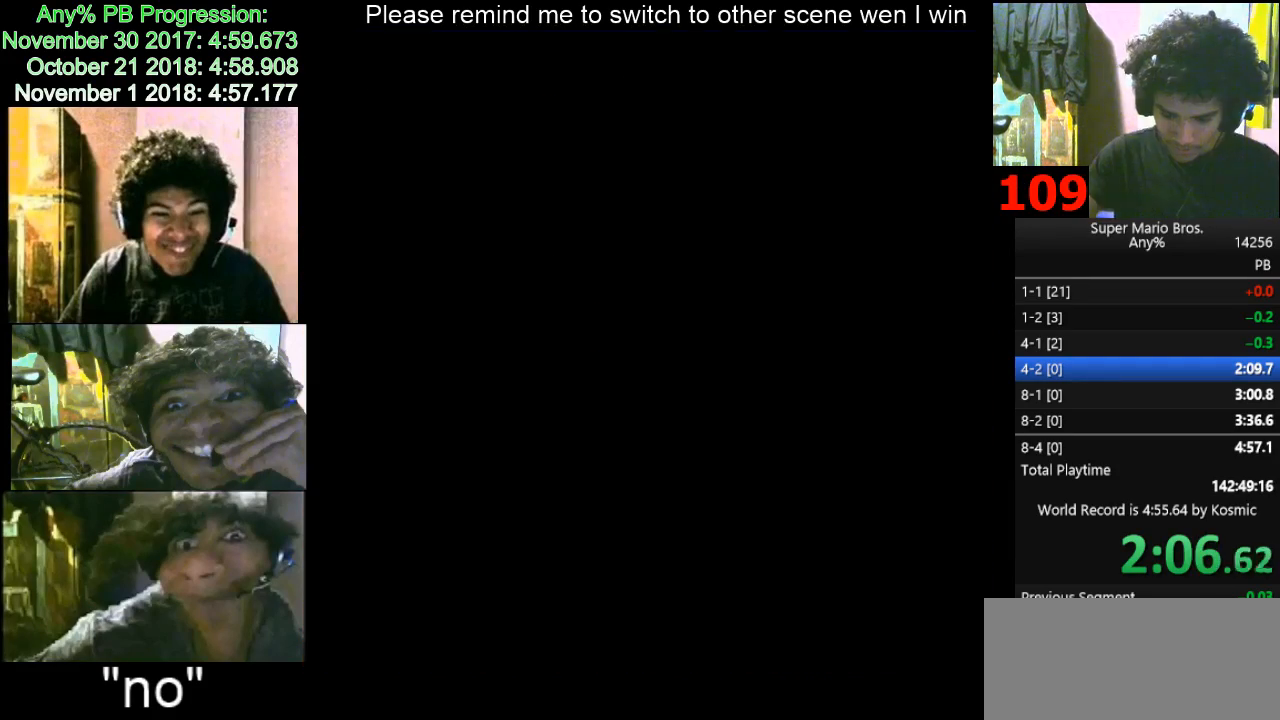
{"keys": [], "events": []}
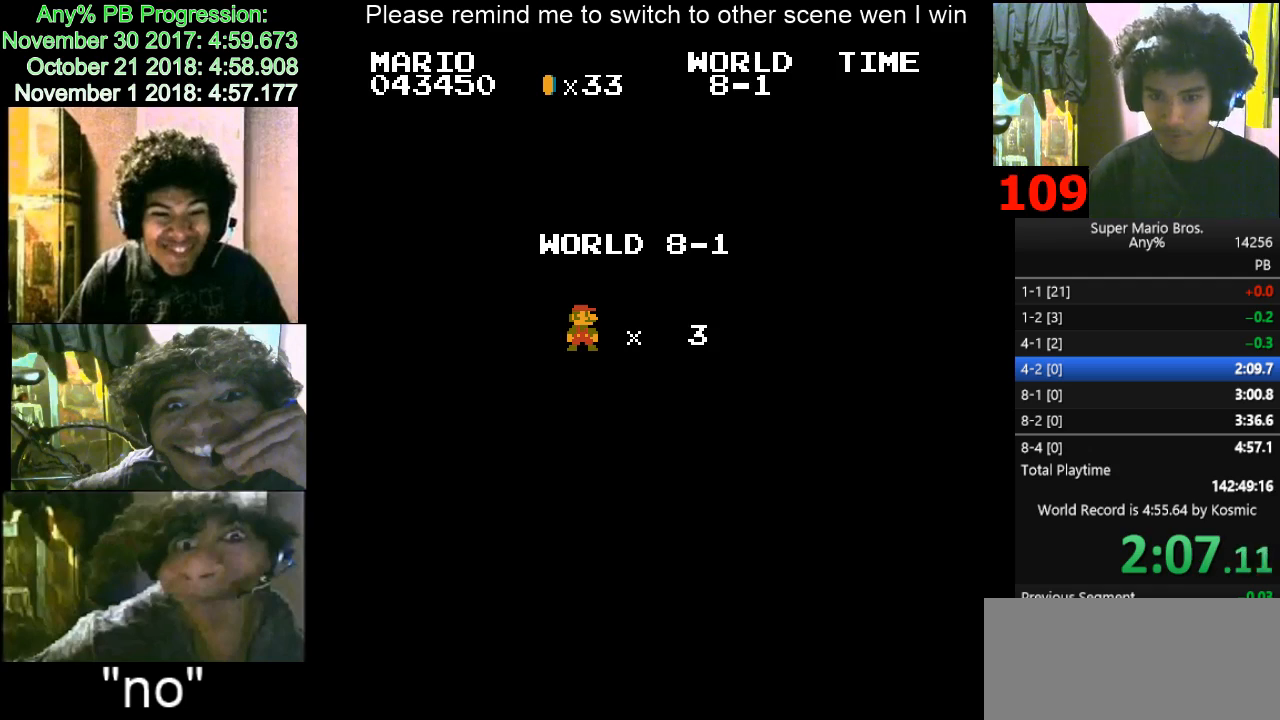
{"keys": [], "events": []}
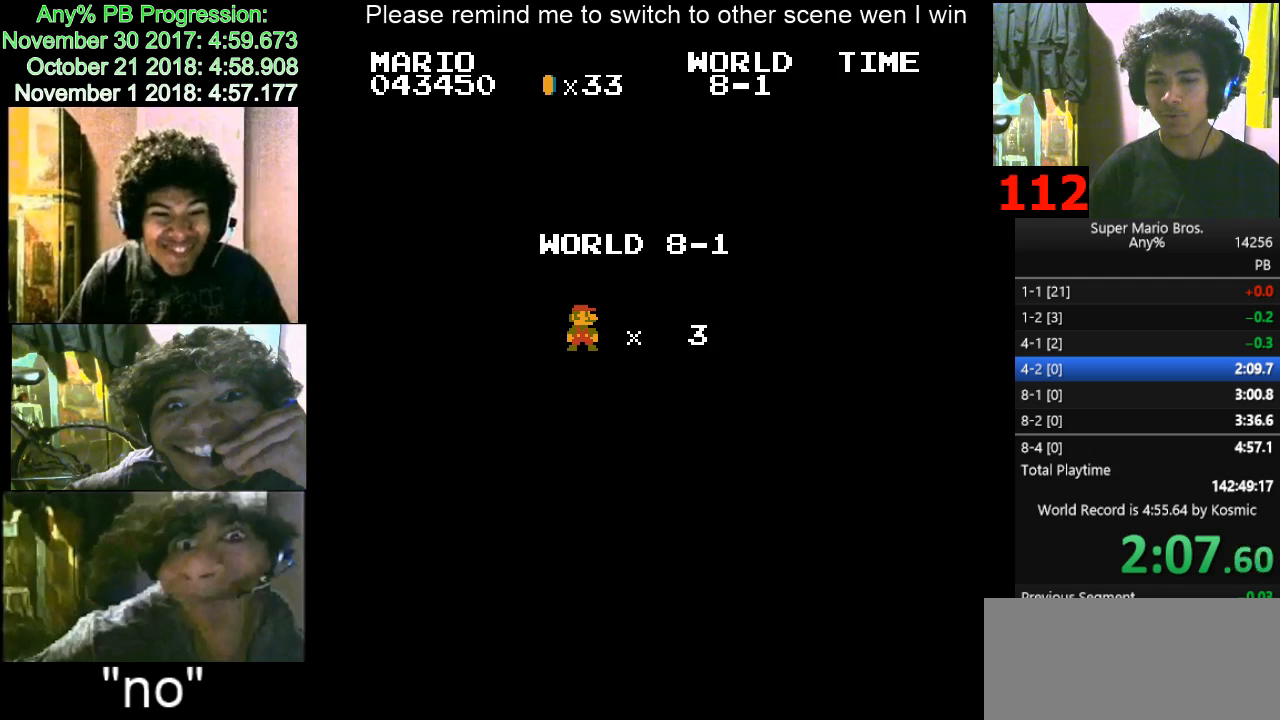
{"keys": ["d"], "events": [[133, "right", "down"], [167, "right", "up"], [267, "d", "down"], [267, "right", "down"], [300, "right", "up"], [400, "d", "up"], [400, "right", "down"], [467, "right", "up"], [500, "d", "down"]]}
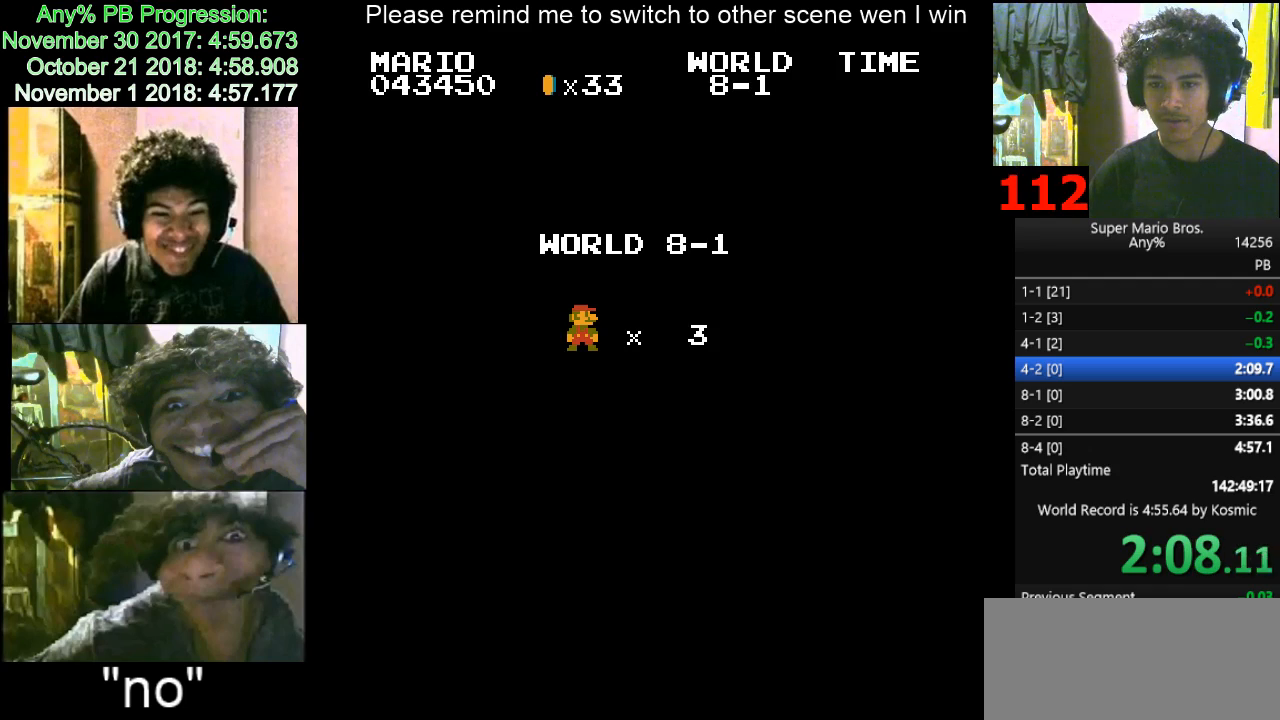
{"keys": ["d", "right"], "events": [[33, "d", "up"], [100, "d", "down"], [100, "right", "down"]]}
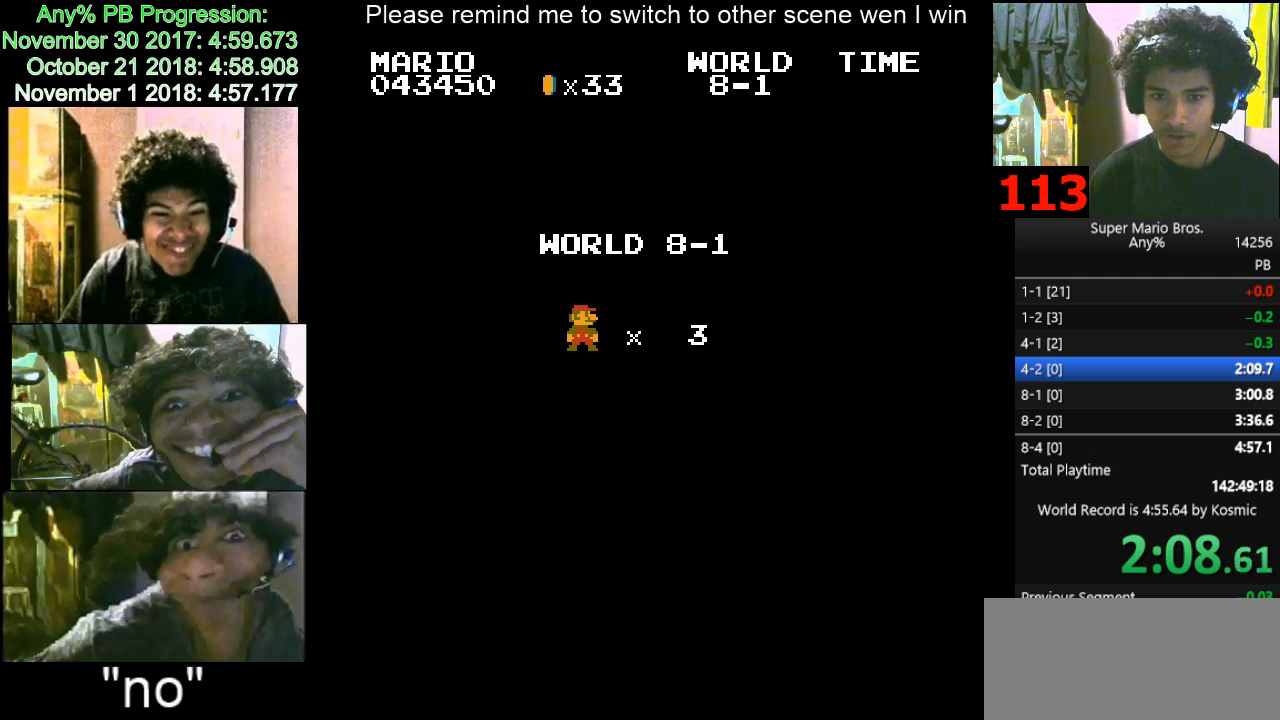
{"keys": ["d", "right"], "events": []}
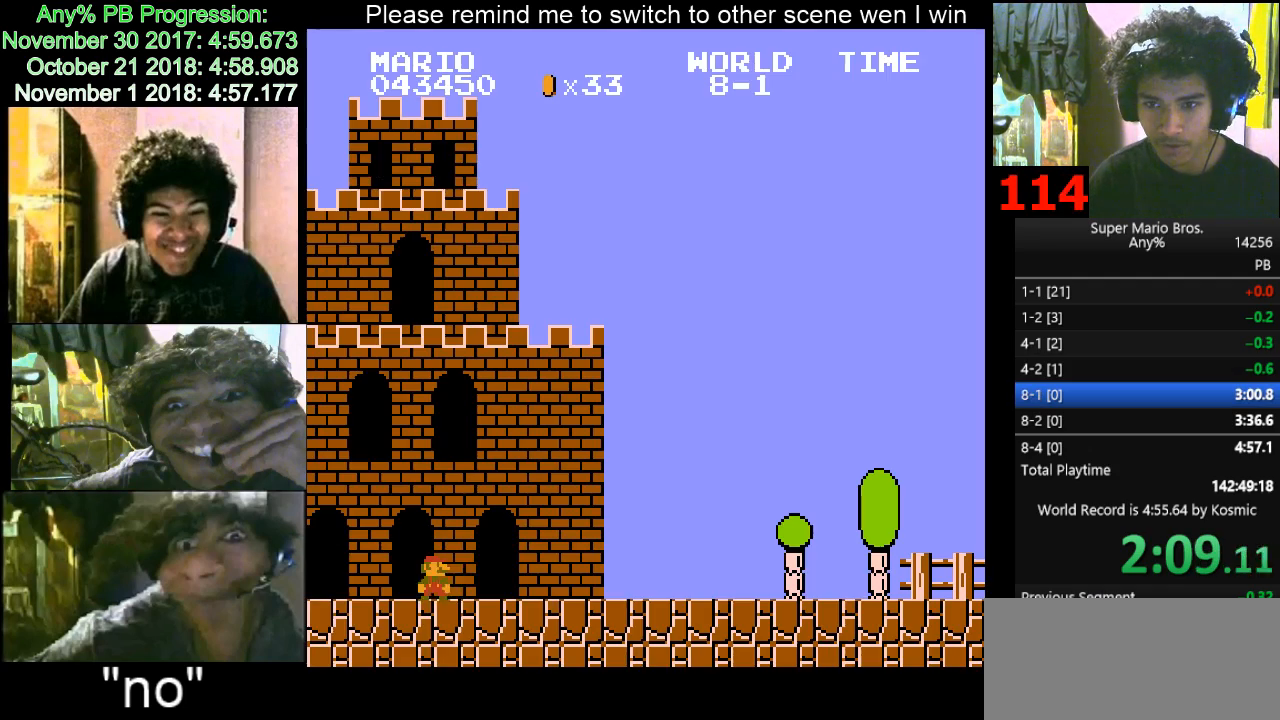
{"keys": ["d", "right"], "events": []}
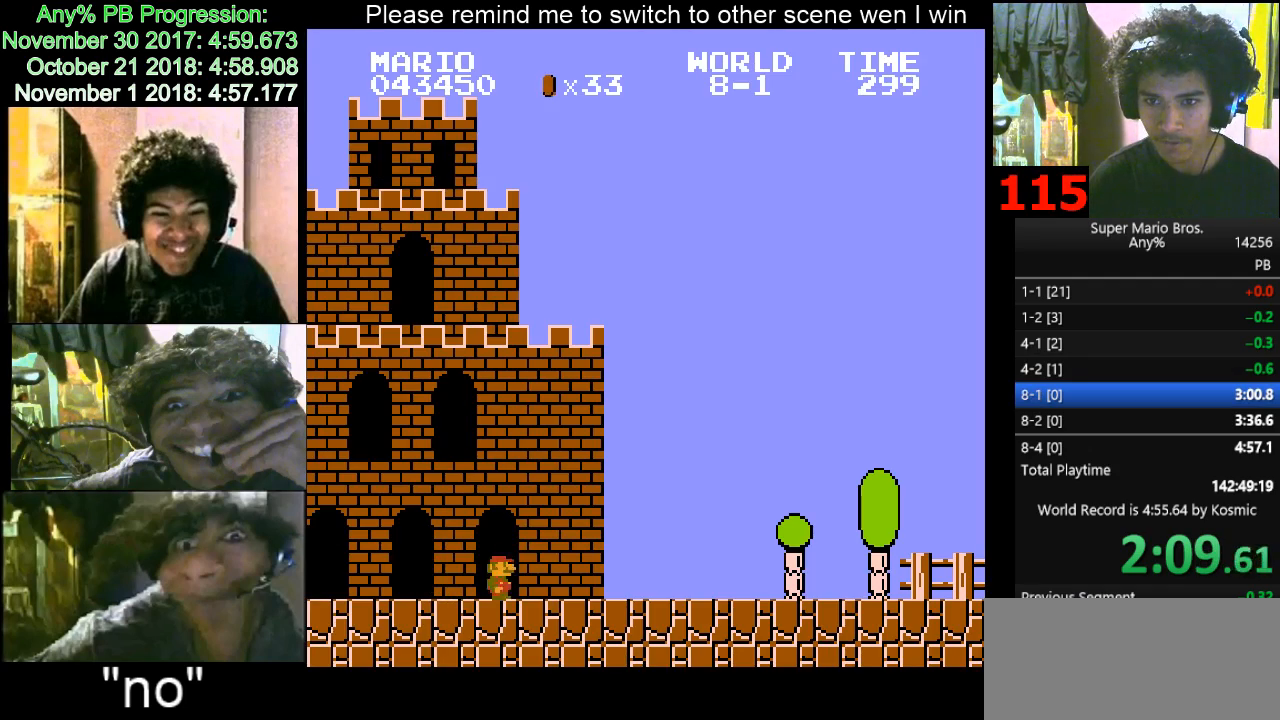
{"keys": ["d", "right"], "events": [[67, "f", "down"], [133, "f", "up"]]}
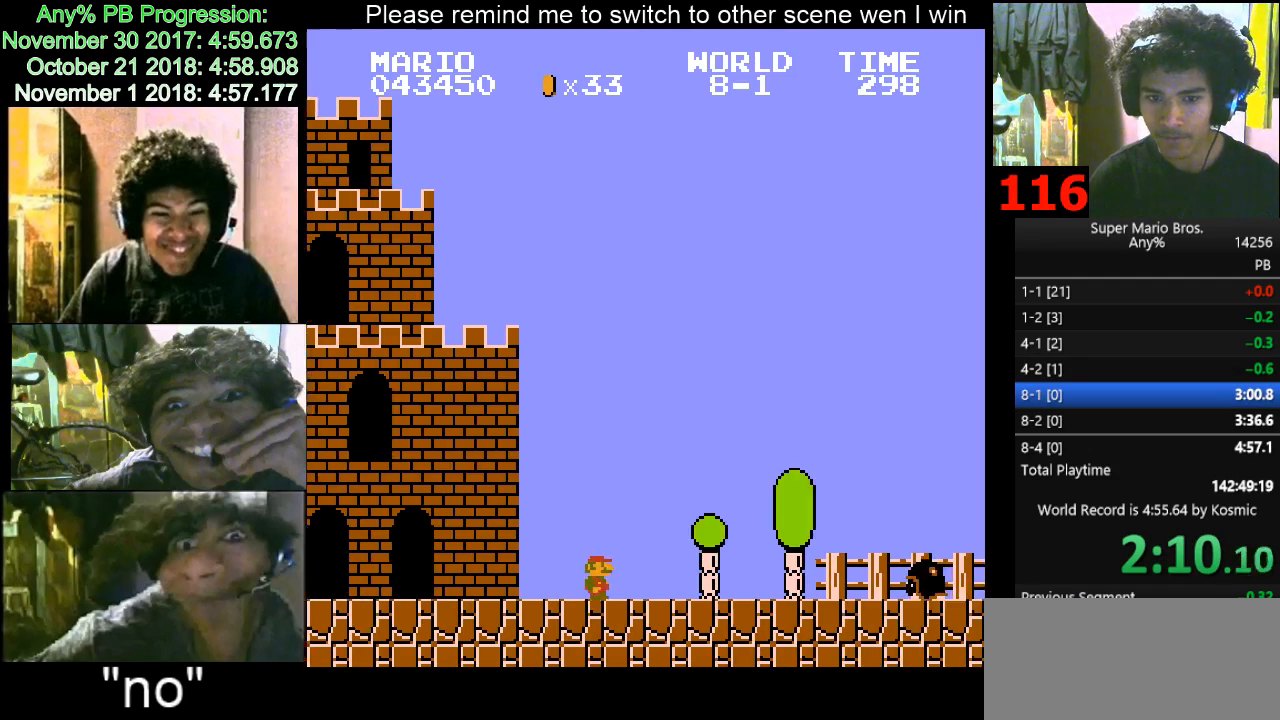
{"keys": ["d", "f", "right"], "events": [[167, "f", "down"]]}
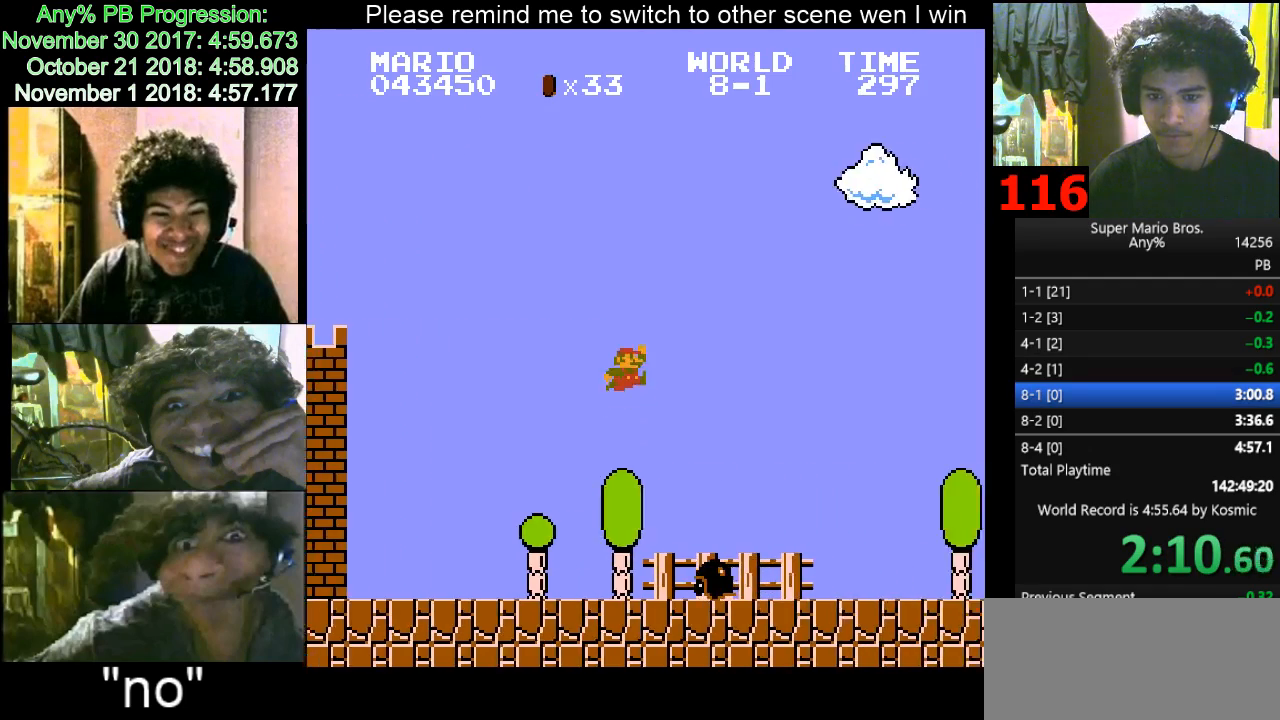
{"keys": ["d", "right"], "events": [[67, "f", "up"]]}
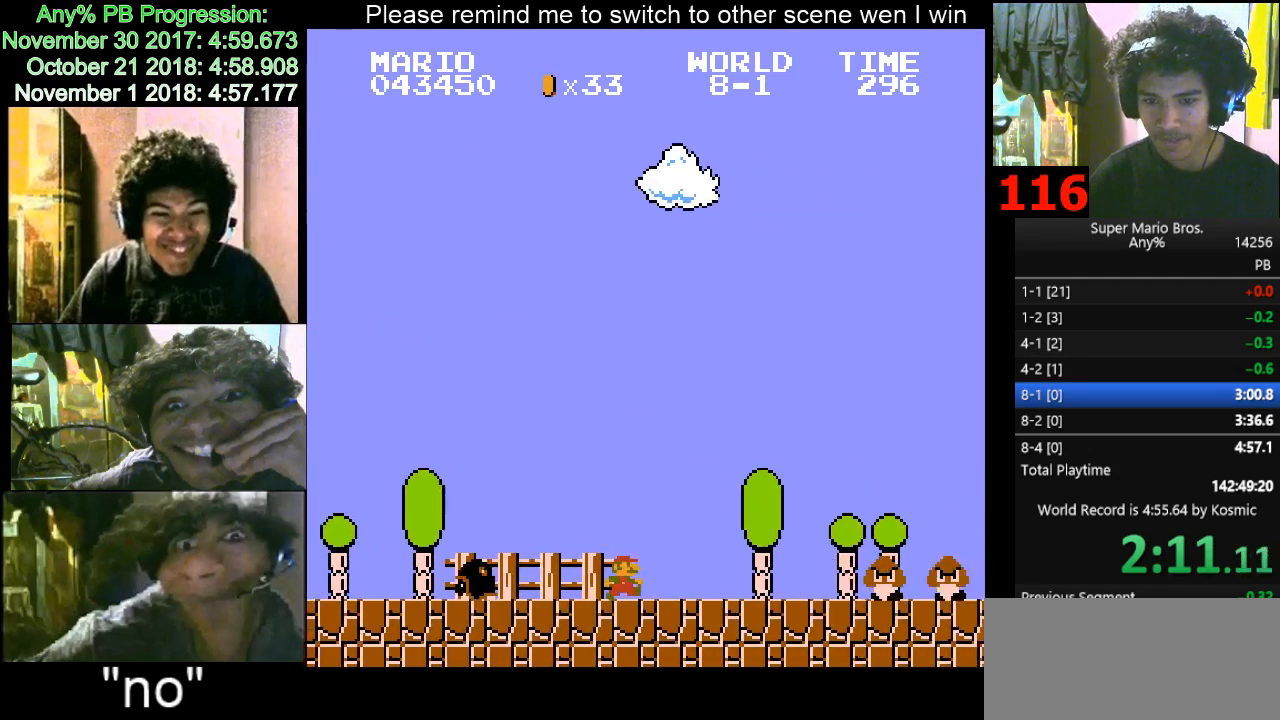
{"keys": ["d", "right"], "events": [[100, "f", "down"], [500, "f", "up"]]}